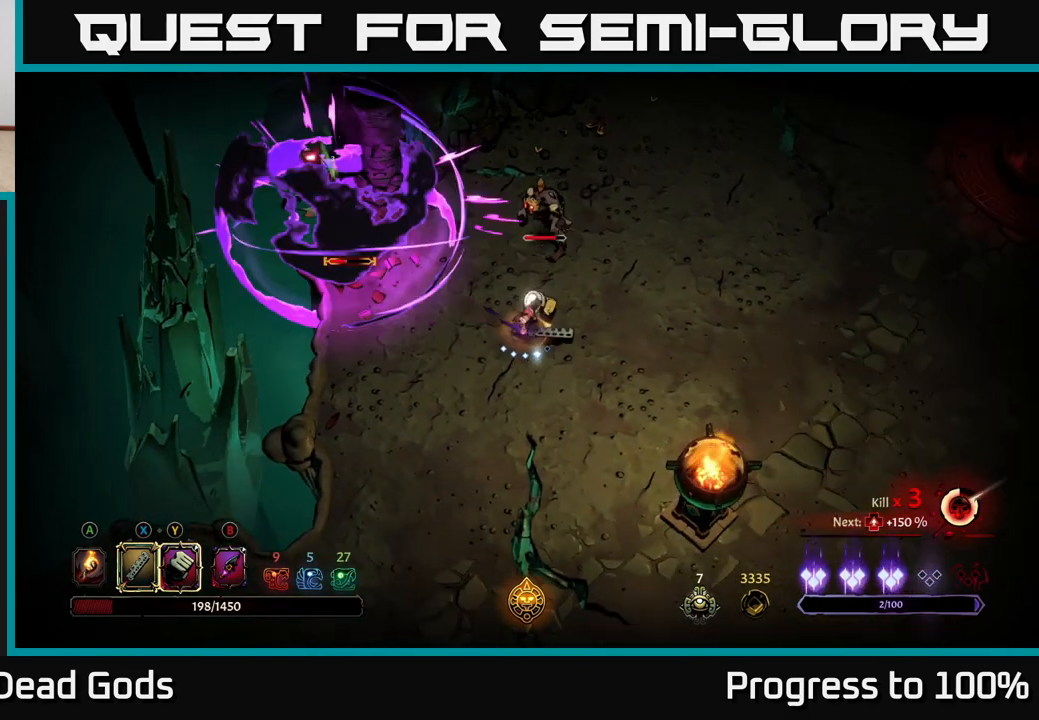
Gameplay with a controller (Xbox layout); each line is a JSON object with the inputs held at the frame after it. "events" lists button and stick changes between this image and that frame as [ms after this image, input, new state], when the widget could be followed in between.
{"buttons": [], "left_stick": "up-right", "right_stick": "center", "events": [[100, "X", "up"], [350, "X", "down"], [450, "X", "up"]]}
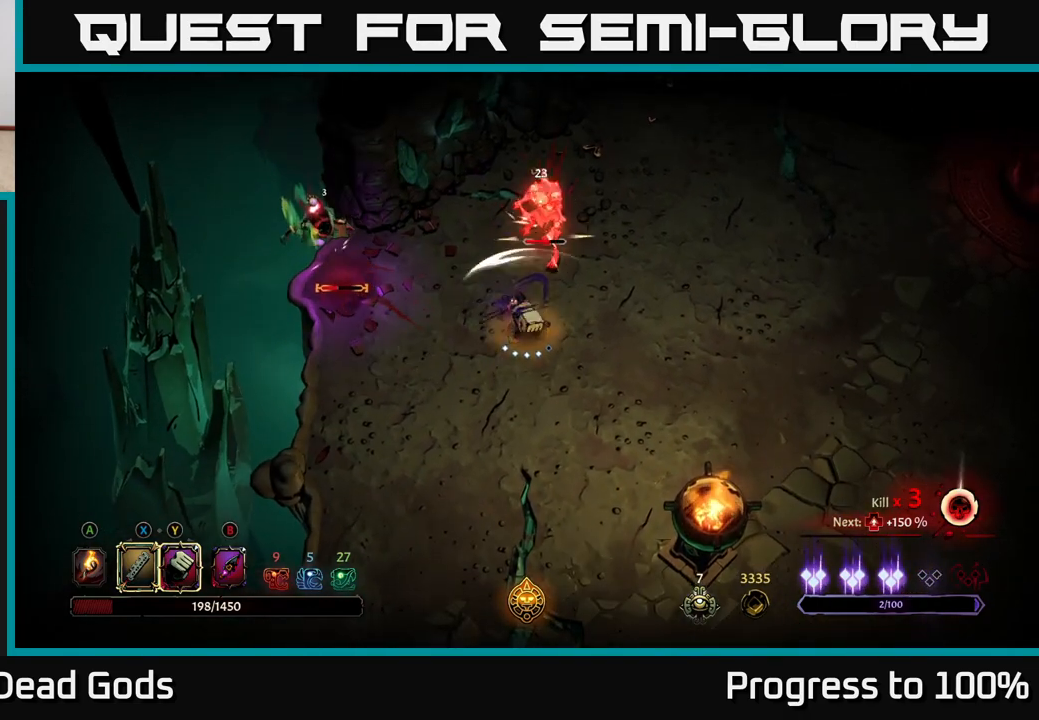
{"buttons": ["X"], "left_stick": "up-right", "right_stick": "center", "events": [[133, "X", "down"], [267, "X", "up"], [417, "X", "down"]]}
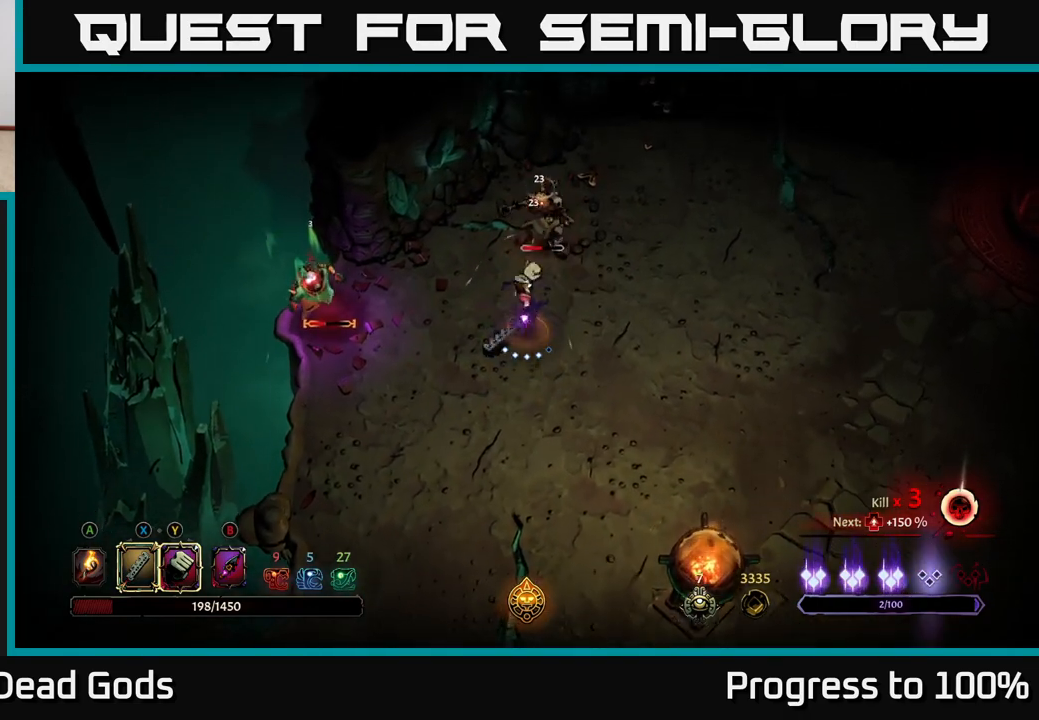
{"buttons": ["Y"], "left_stick": "center", "right_stick": "center", "events": [[33, "X", "up"], [367, "left_stick", "center"], [500, "Y", "down"]]}
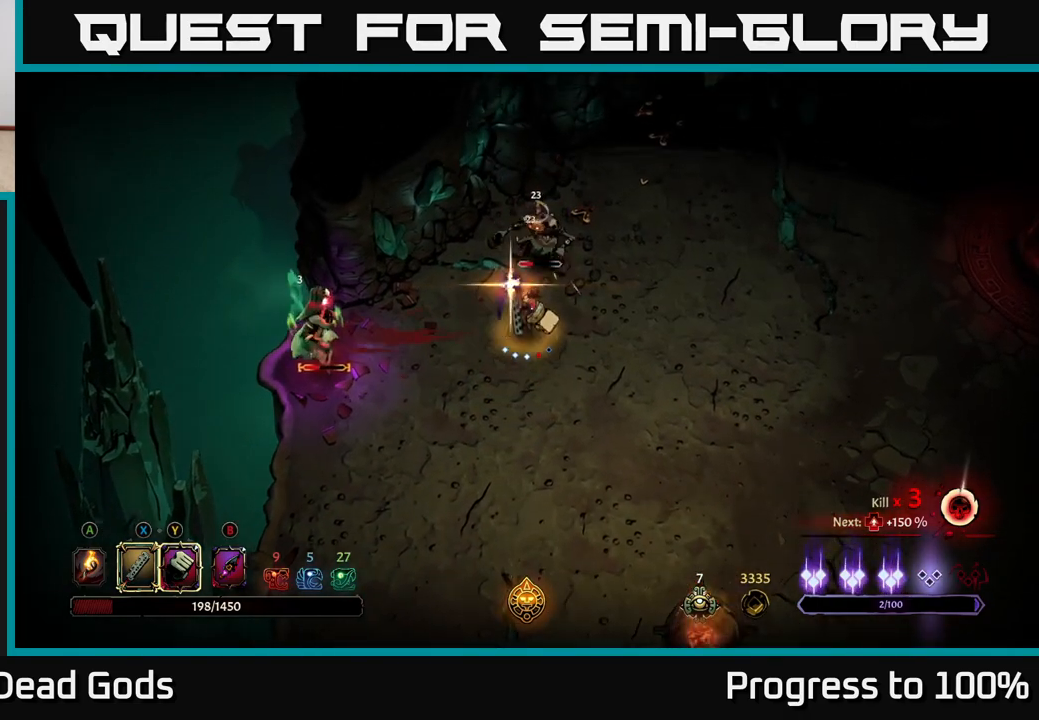
{"buttons": [], "left_stick": "right", "right_stick": "center", "events": [[67, "left_stick", "up-right"], [83, "Y", "up"], [417, "left_stick", "right"]]}
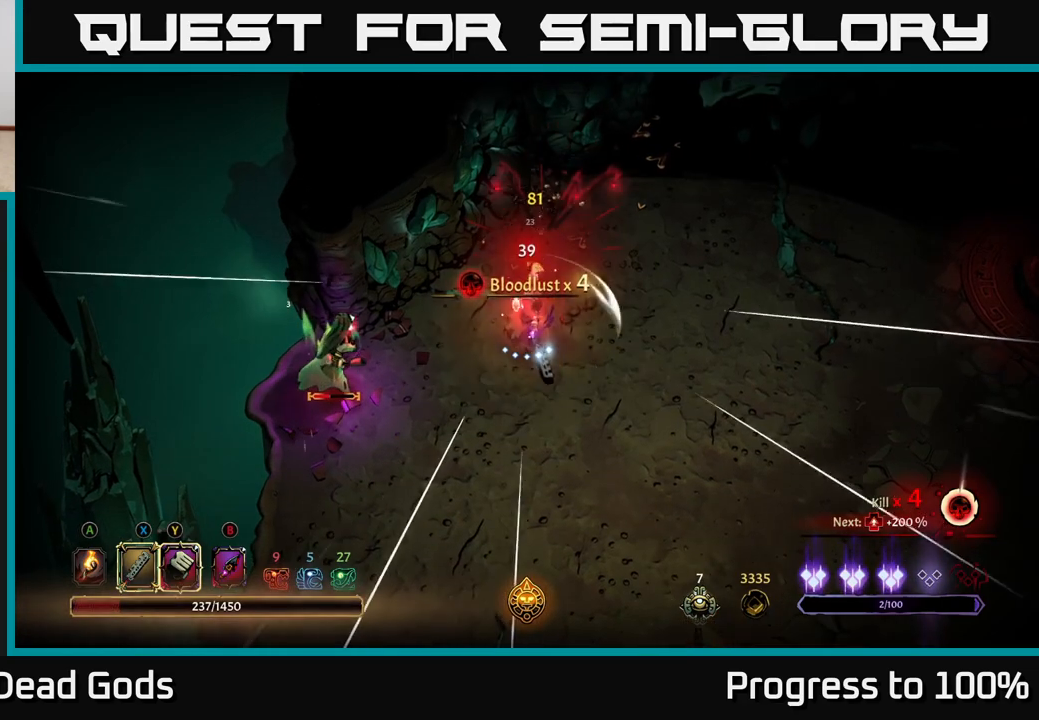
{"buttons": ["Y"], "left_stick": "down-left", "right_stick": "center", "events": [[133, "left_stick", "down-left"], [300, "Y", "down"]]}
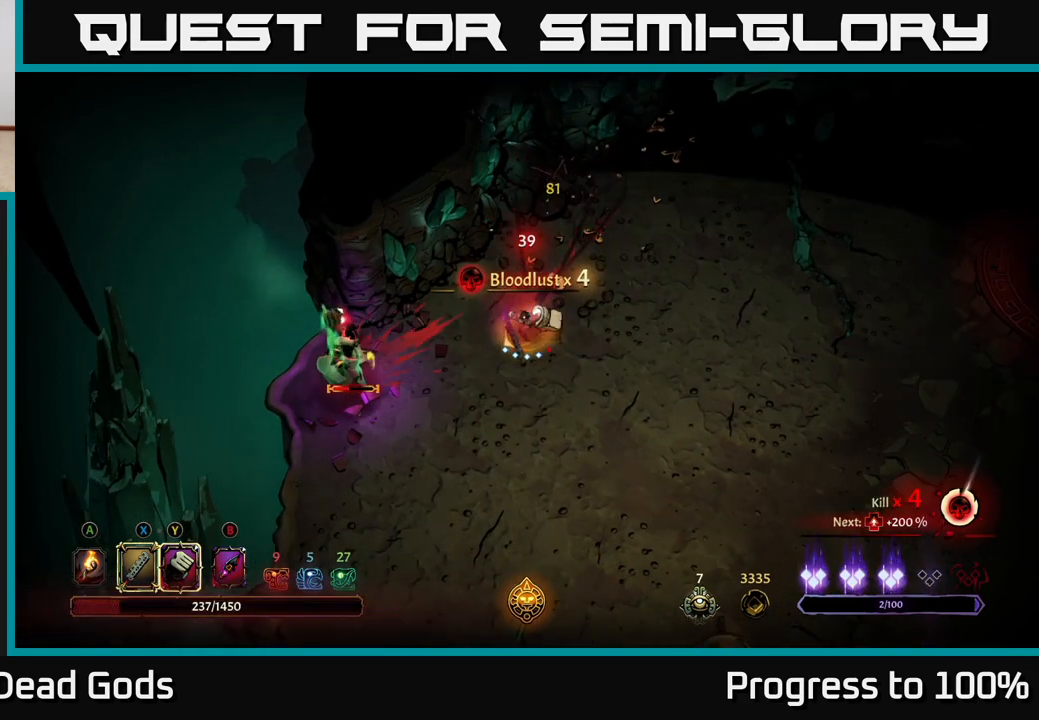
{"buttons": ["X"], "left_stick": "center", "right_stick": "center", "events": [[167, "Y", "up"], [267, "left_stick", "center"], [383, "X", "down"]]}
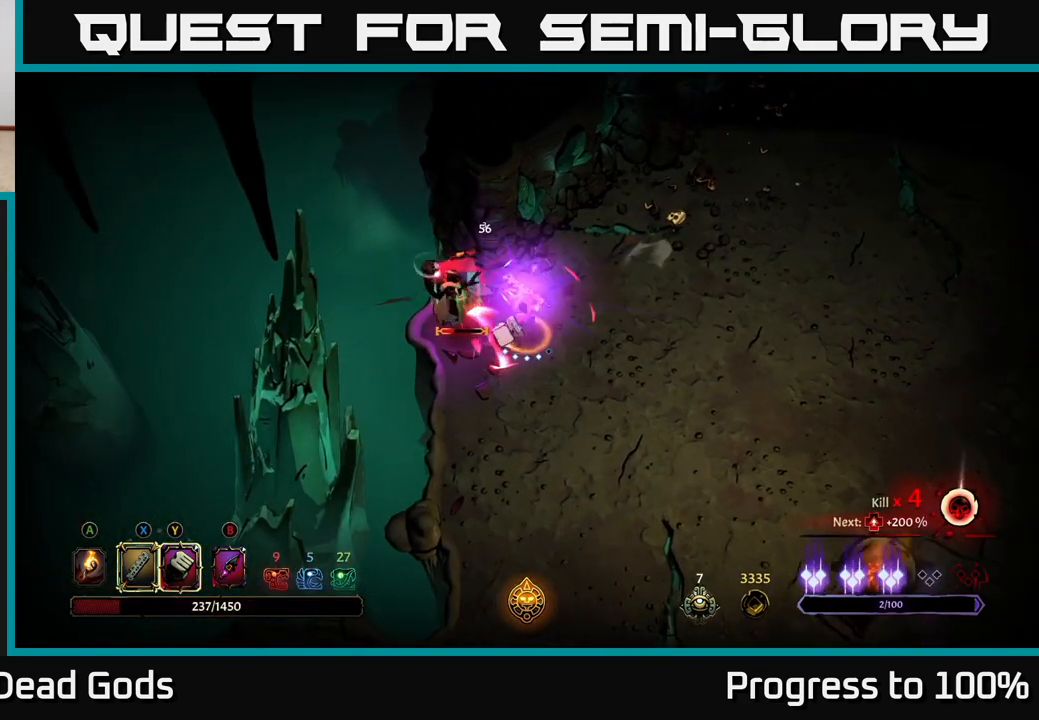
{"buttons": [], "left_stick": "center", "right_stick": "center", "events": [[17, "X", "up"], [250, "X", "down"], [400, "X", "up"]]}
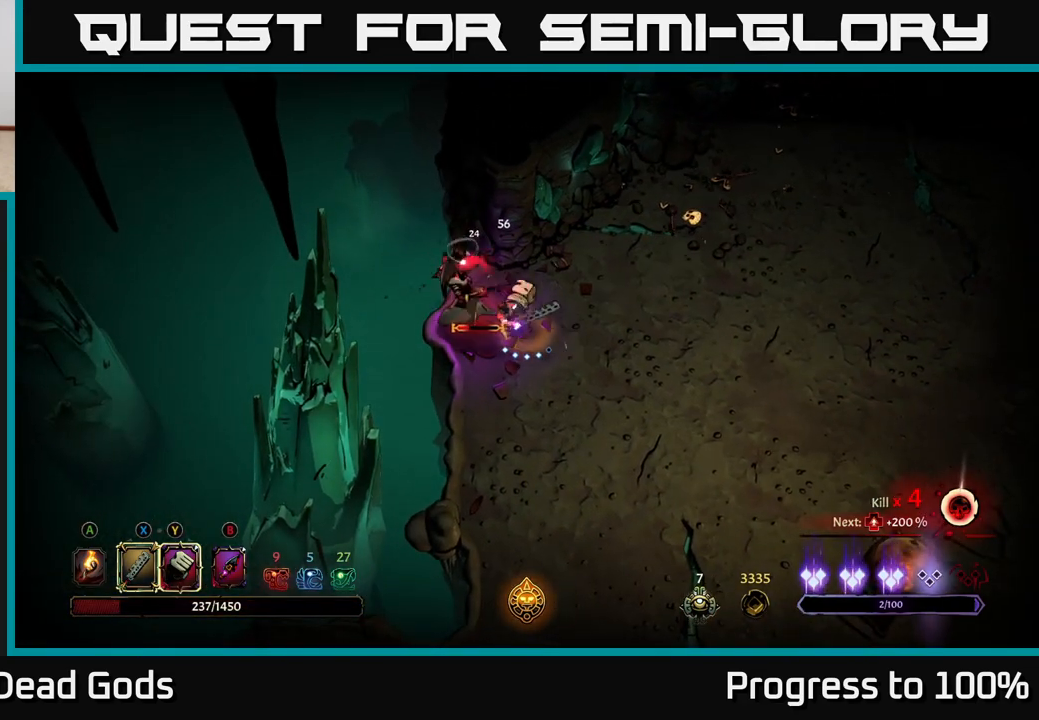
{"buttons": [], "left_stick": "center", "right_stick": "center", "events": [[33, "X", "down"], [200, "X", "up"], [383, "Y", "down"], [467, "Y", "up"]]}
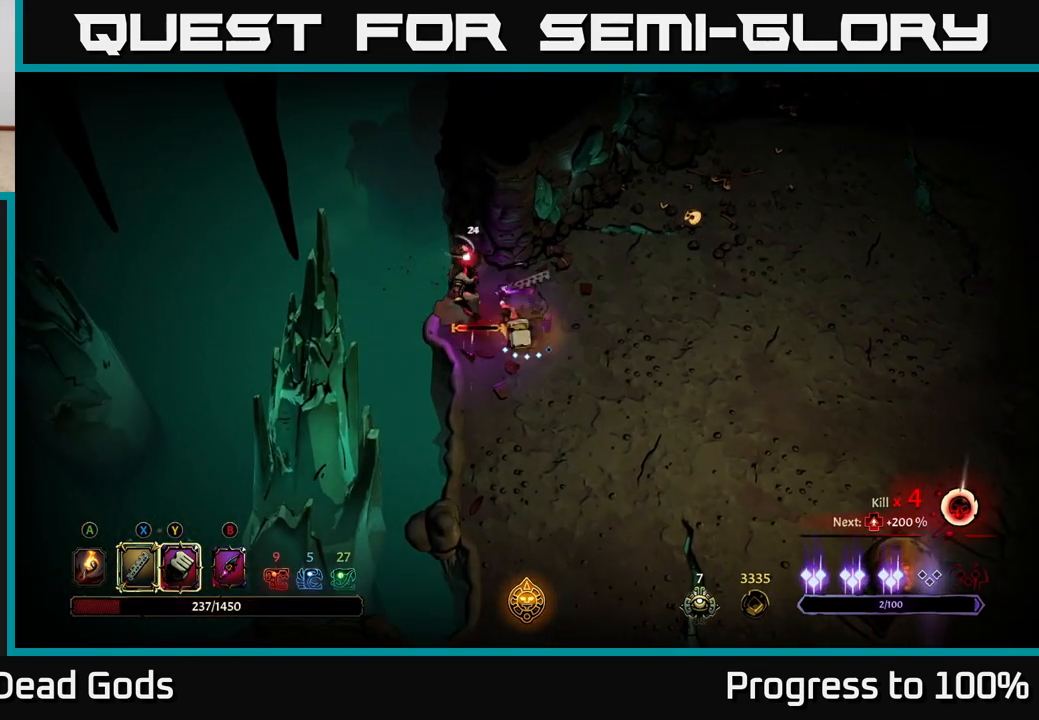
{"buttons": [], "left_stick": "up-left", "right_stick": "center", "events": [[300, "left_stick", "right"], [433, "left_stick", "up-left"]]}
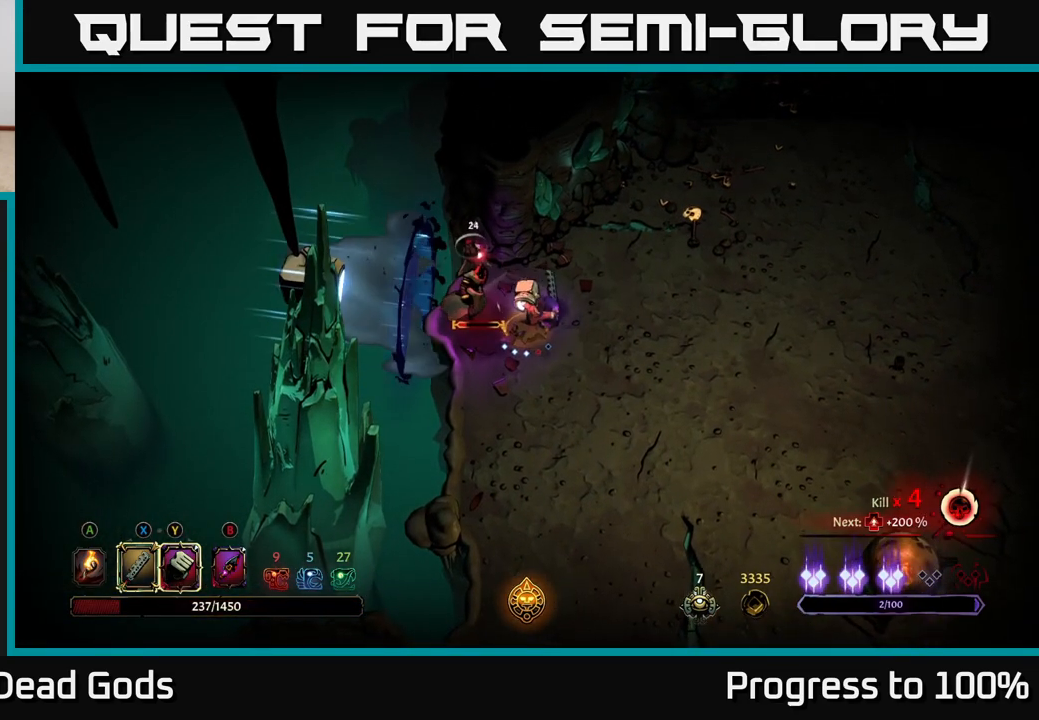
{"buttons": [], "left_stick": "down-right", "right_stick": "center", "events": [[50, "left_stick", "left"], [200, "left_stick", "center"], [417, "left_stick", "down-right"]]}
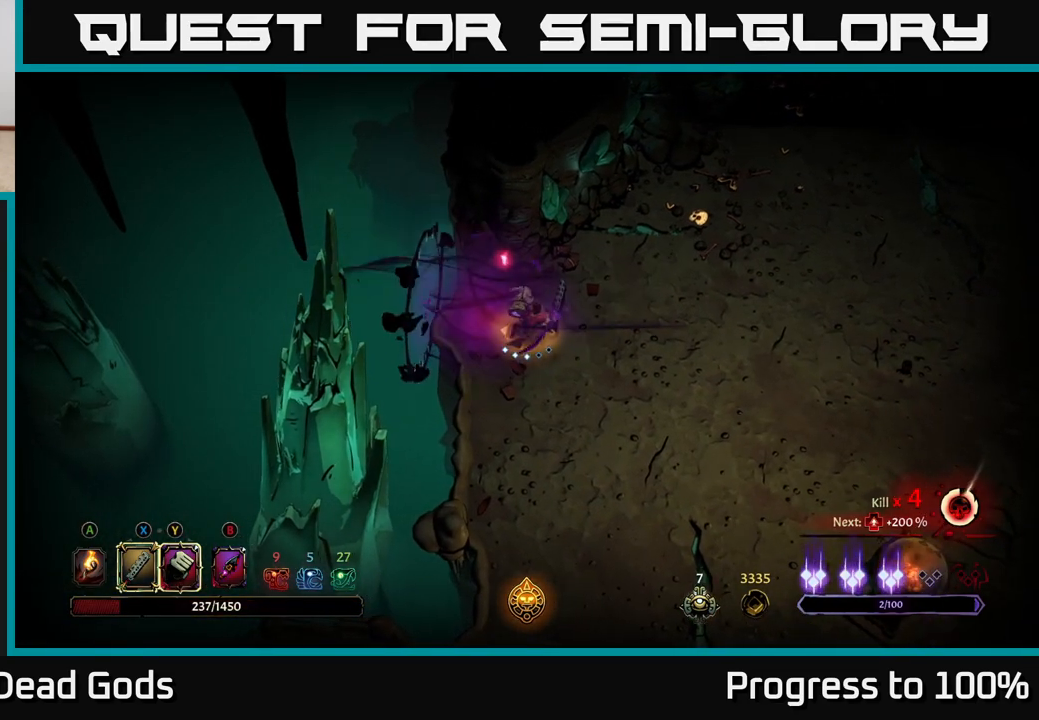
{"buttons": [], "left_stick": "down-right", "right_stick": "center", "events": []}
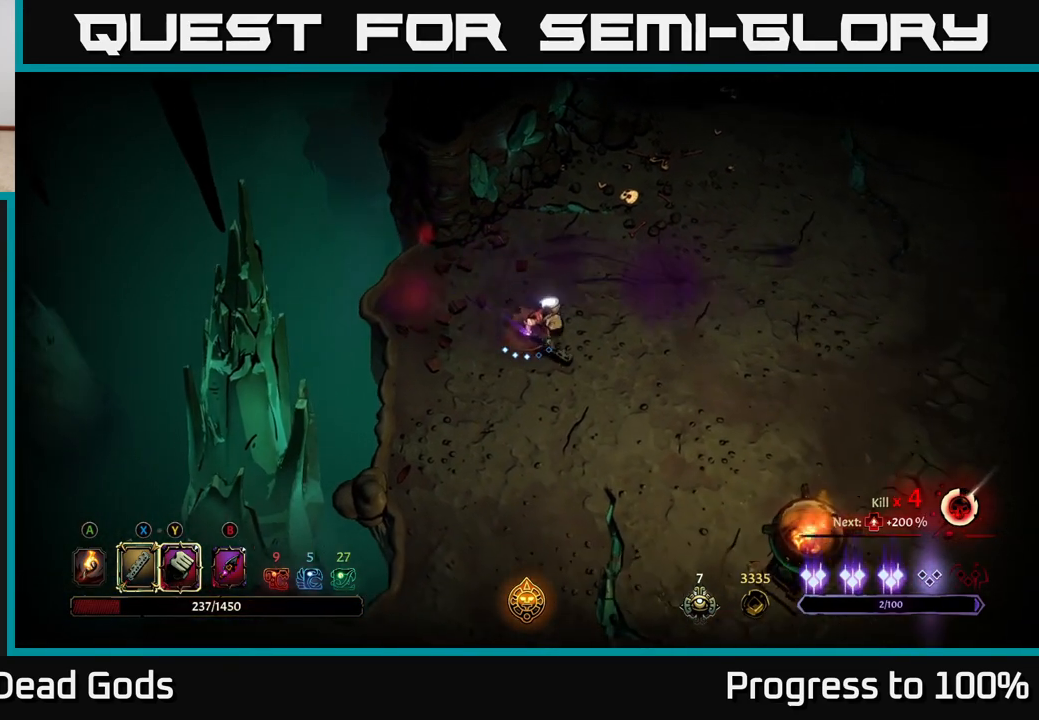
{"buttons": [], "left_stick": "right", "right_stick": "center", "events": [[83, "left_stick", "right"], [183, "Y", "down"], [467, "Y", "up"]]}
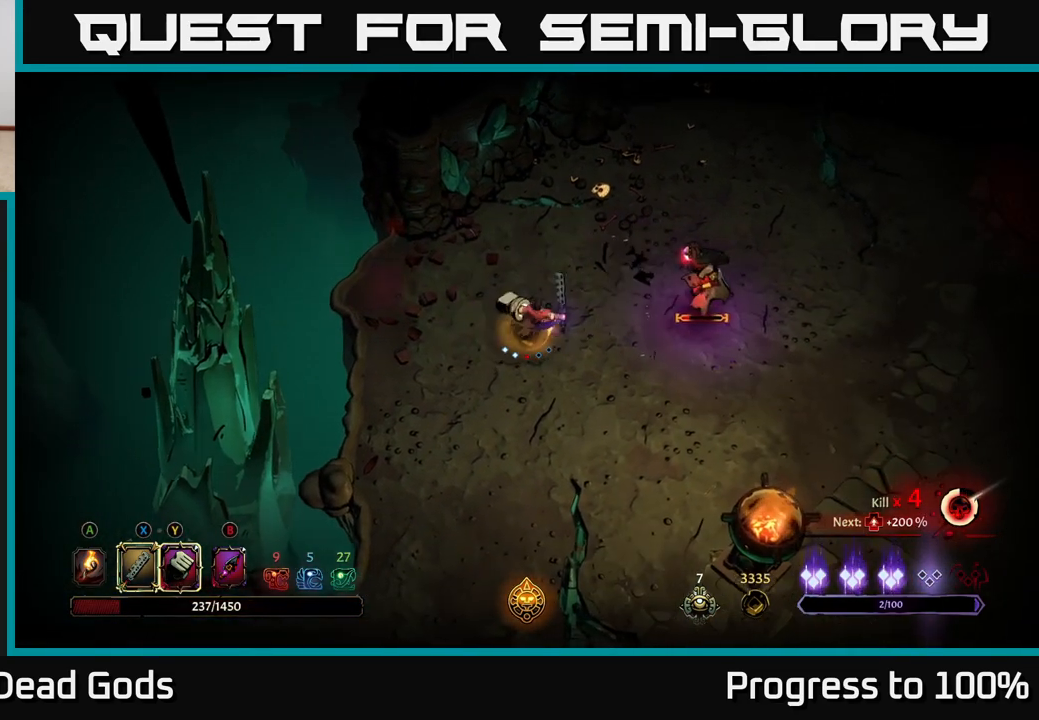
{"buttons": [], "left_stick": "right", "right_stick": "center", "events": [[200, "X", "down"], [267, "X", "up"]]}
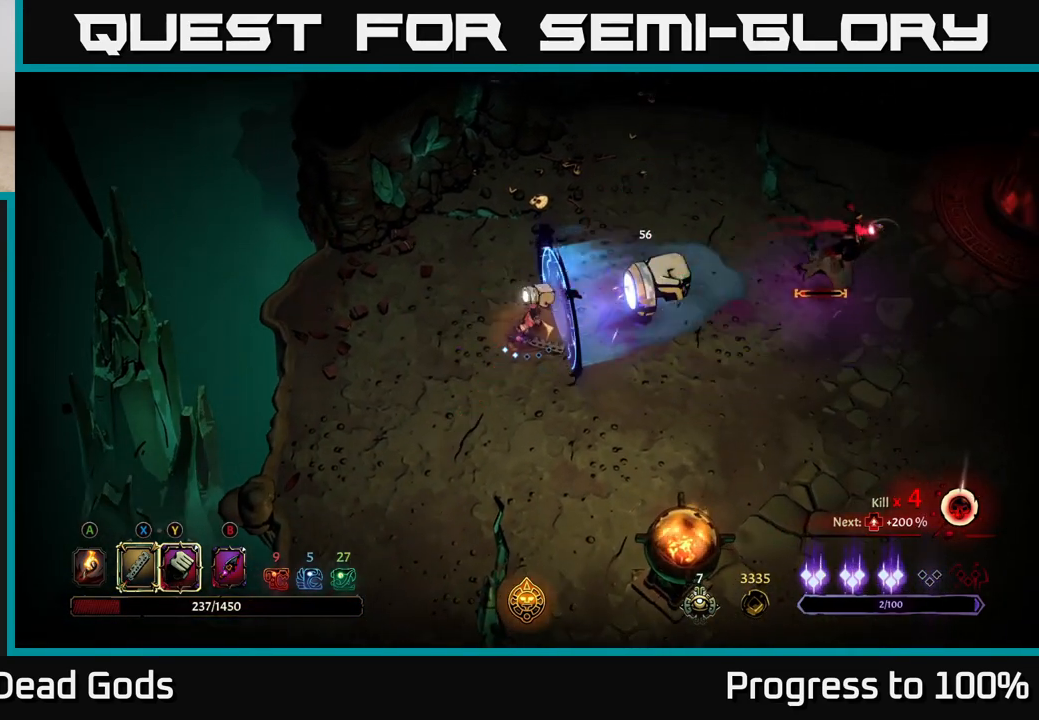
{"buttons": [], "left_stick": "right", "right_stick": "center", "events": []}
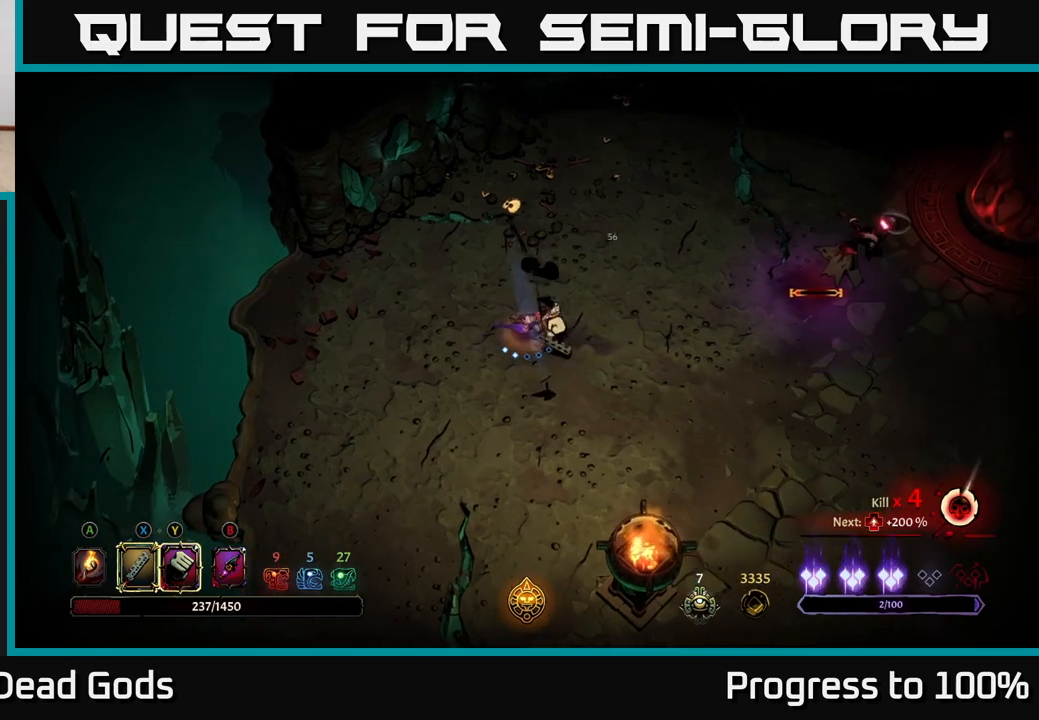
{"buttons": [], "left_stick": "right", "right_stick": "center", "events": []}
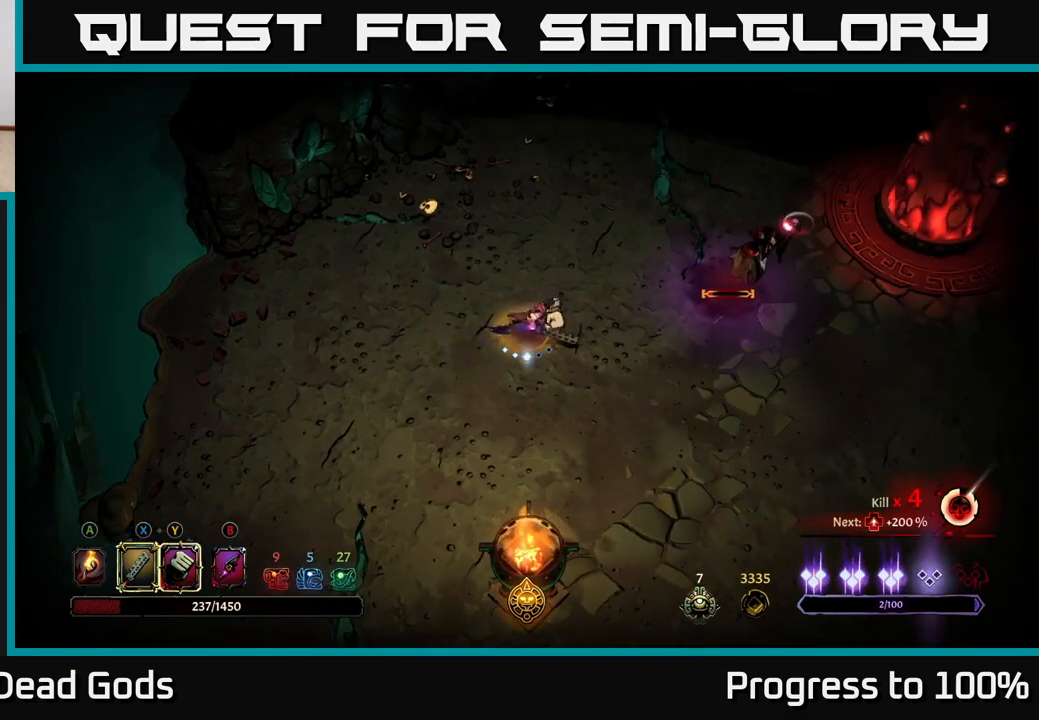
{"buttons": [], "left_stick": "right", "right_stick": "center", "events": [[33, "Y", "down"], [383, "Y", "up"]]}
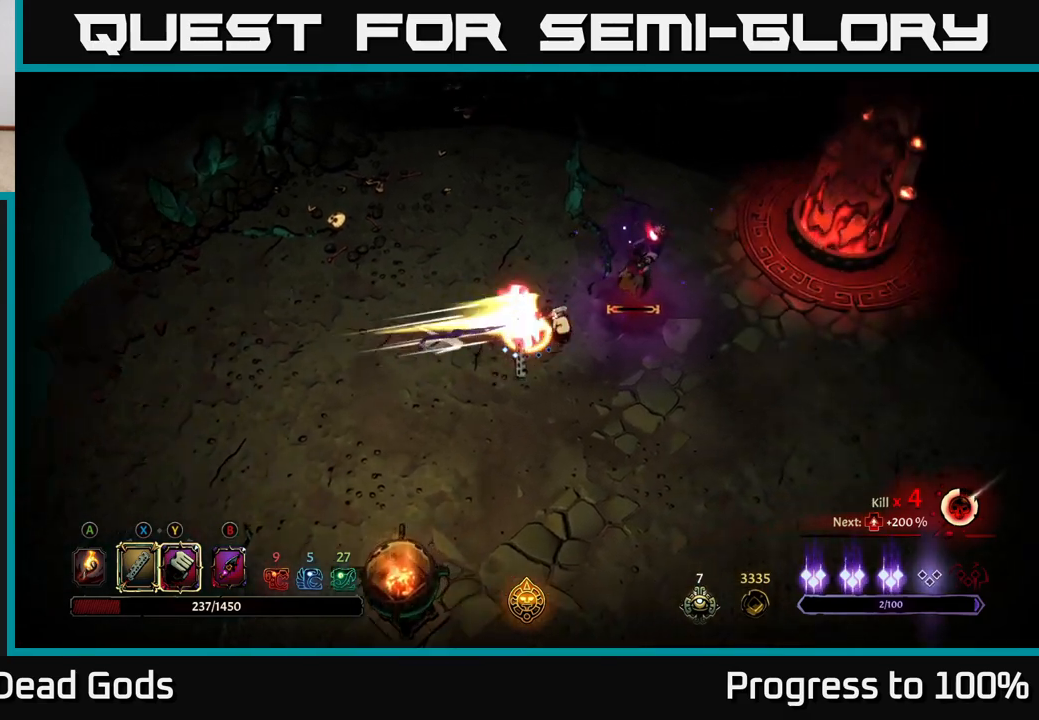
{"buttons": [], "left_stick": "center", "right_stick": "center", "events": [[83, "left_stick", "center"], [183, "X", "down"], [250, "X", "up"]]}
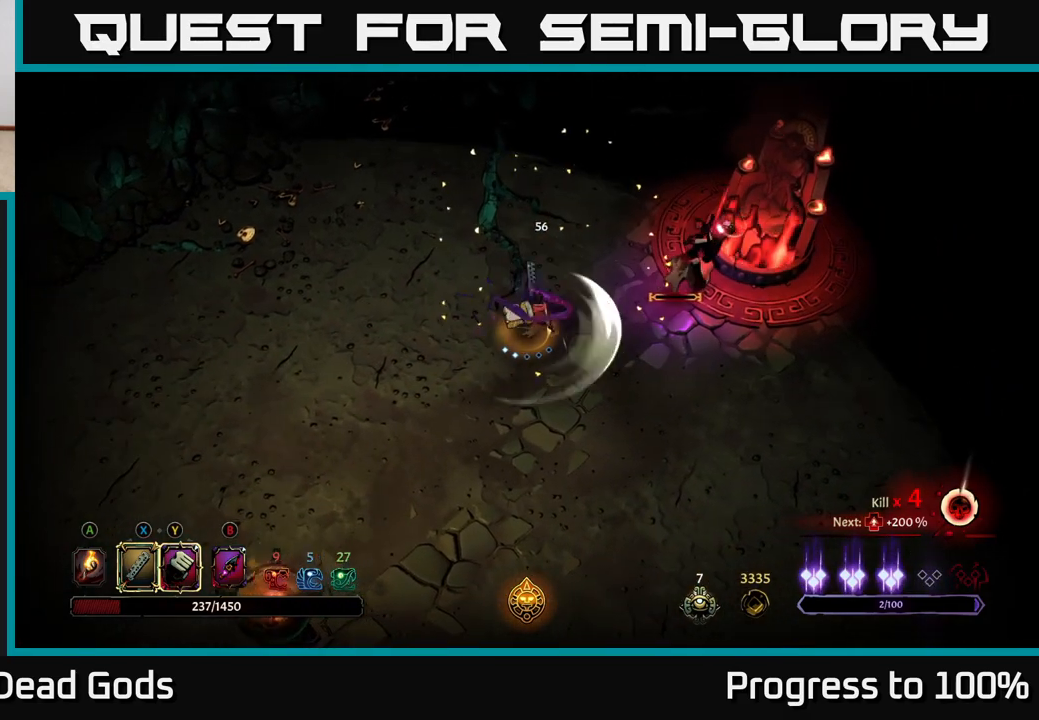
{"buttons": [], "left_stick": "right", "right_stick": "center", "events": [[33, "left_stick", "right"], [150, "X", "down"], [233, "X", "up"]]}
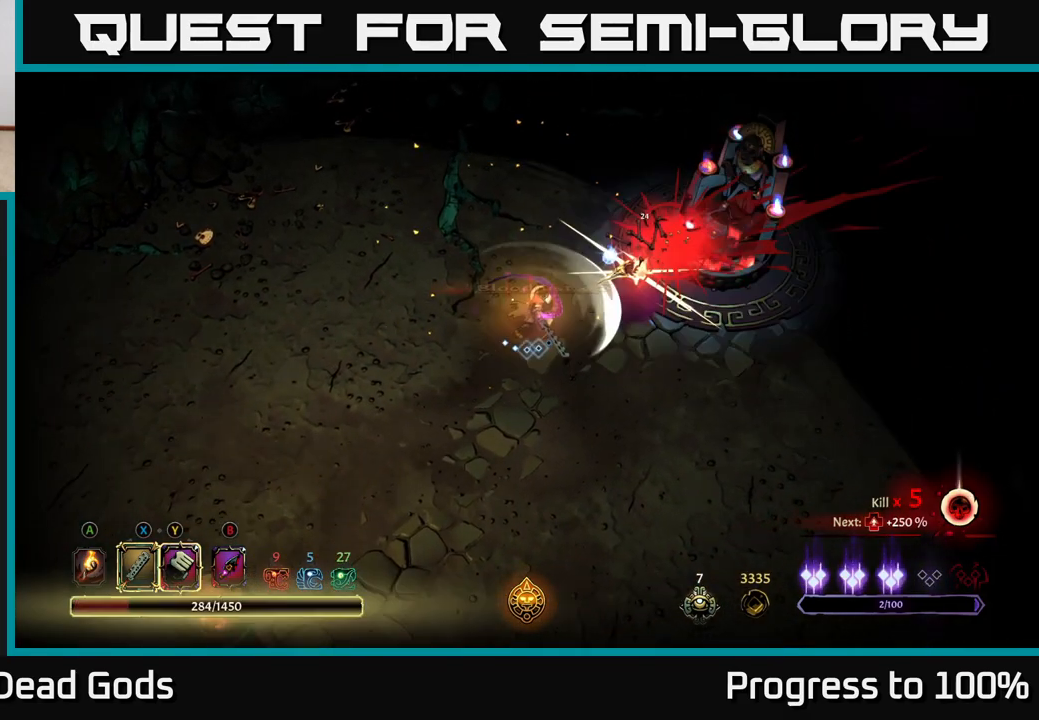
{"buttons": [], "left_stick": "center", "right_stick": "center", "events": [[17, "X", "down"], [100, "X", "up"], [250, "left_stick", "center"]]}
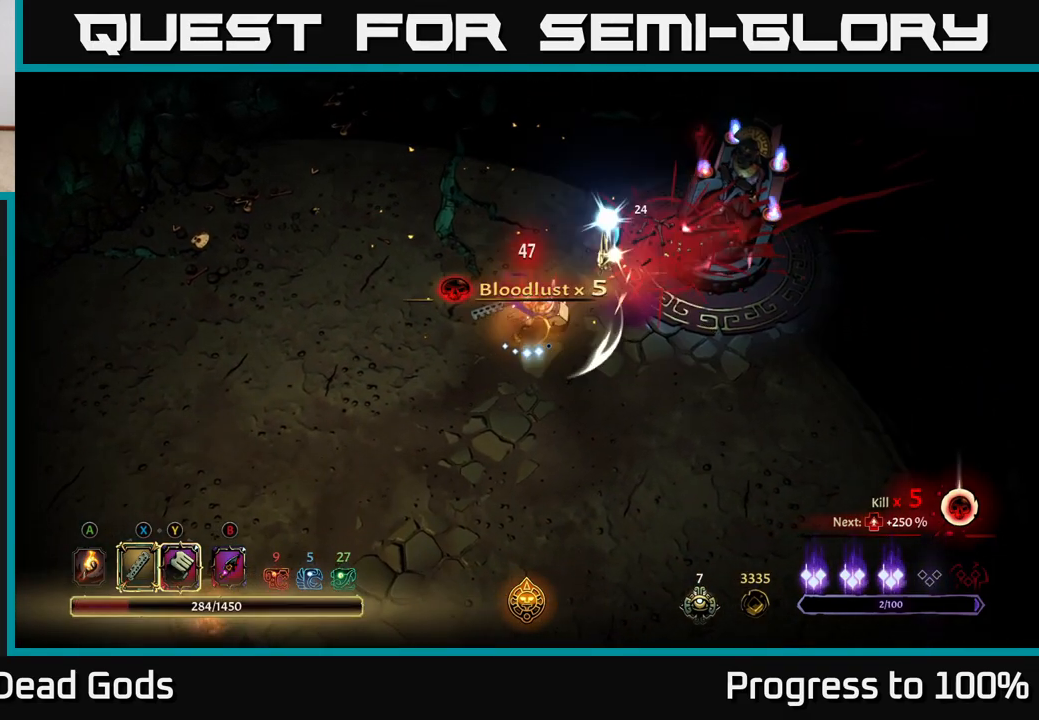
{"buttons": ["A"], "left_stick": "up-right", "right_stick": "center", "events": [[400, "left_stick", "up-right"], [467, "A", "down"]]}
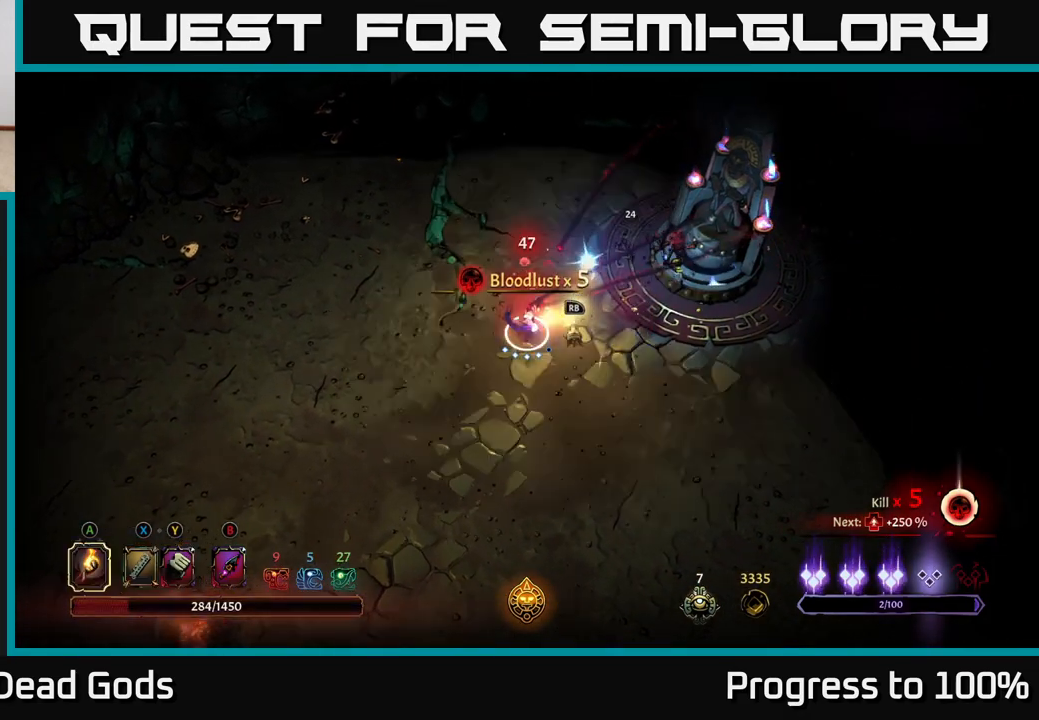
{"buttons": [], "left_stick": "down", "right_stick": "center", "events": [[67, "A", "up"], [350, "left_stick", "down"]]}
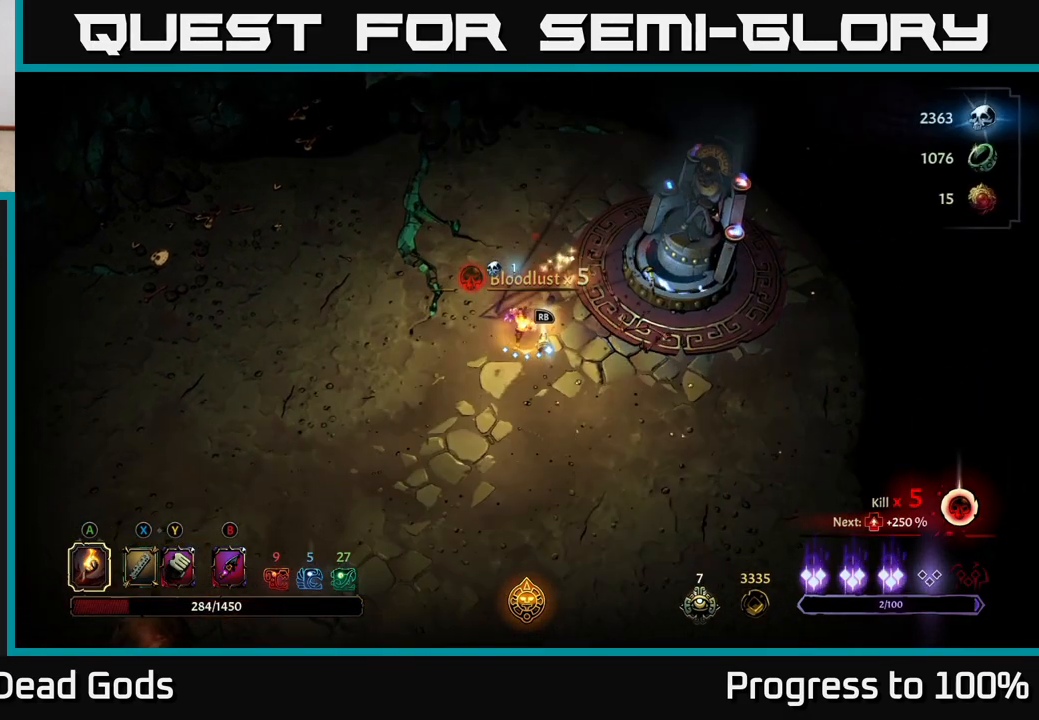
{"buttons": [], "left_stick": "center", "right_stick": "center", "events": [[50, "R1", "down"], [50, "left_stick", "center"], [150, "R1", "up"]]}
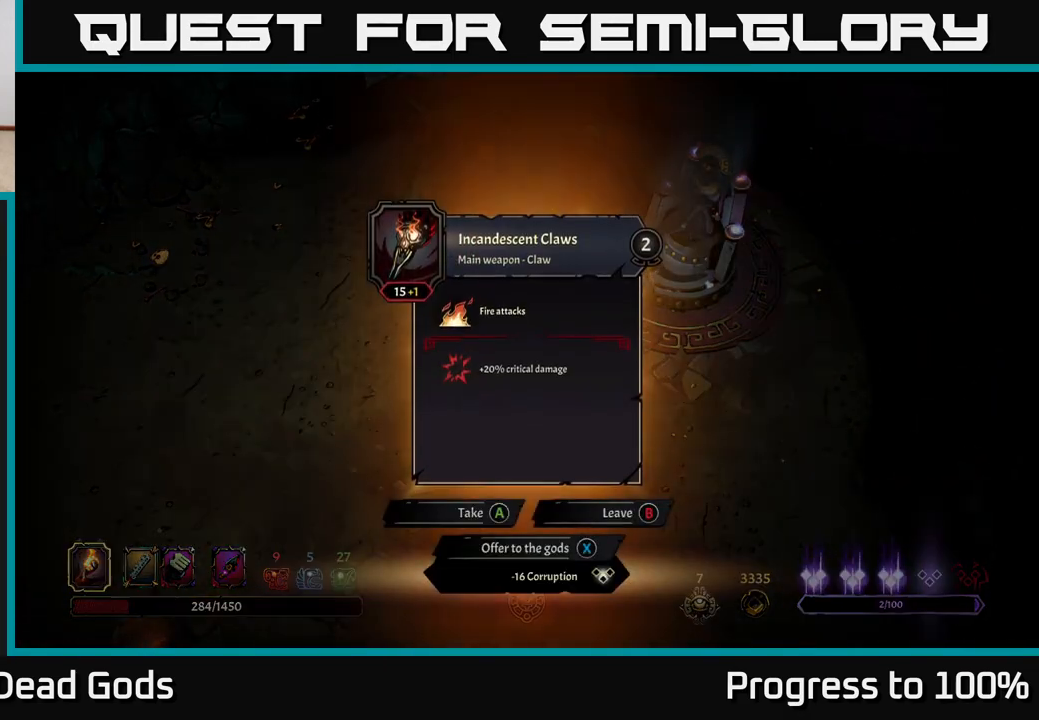
{"buttons": [], "left_stick": "center", "right_stick": "center", "events": []}
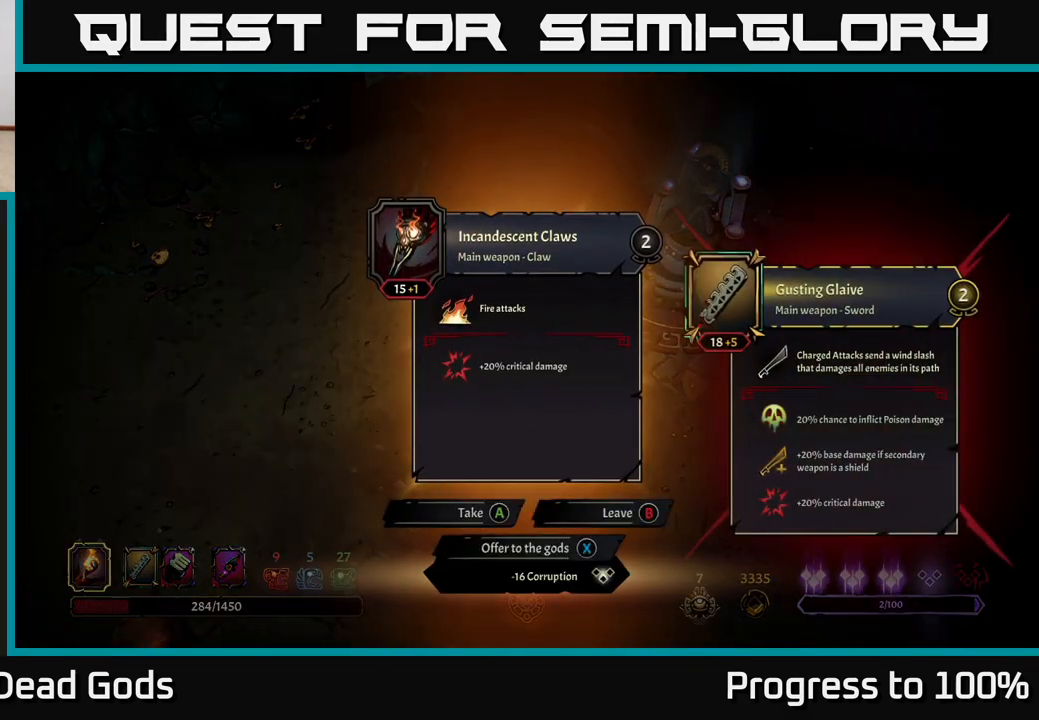
{"buttons": [], "left_stick": "center", "right_stick": "center", "events": []}
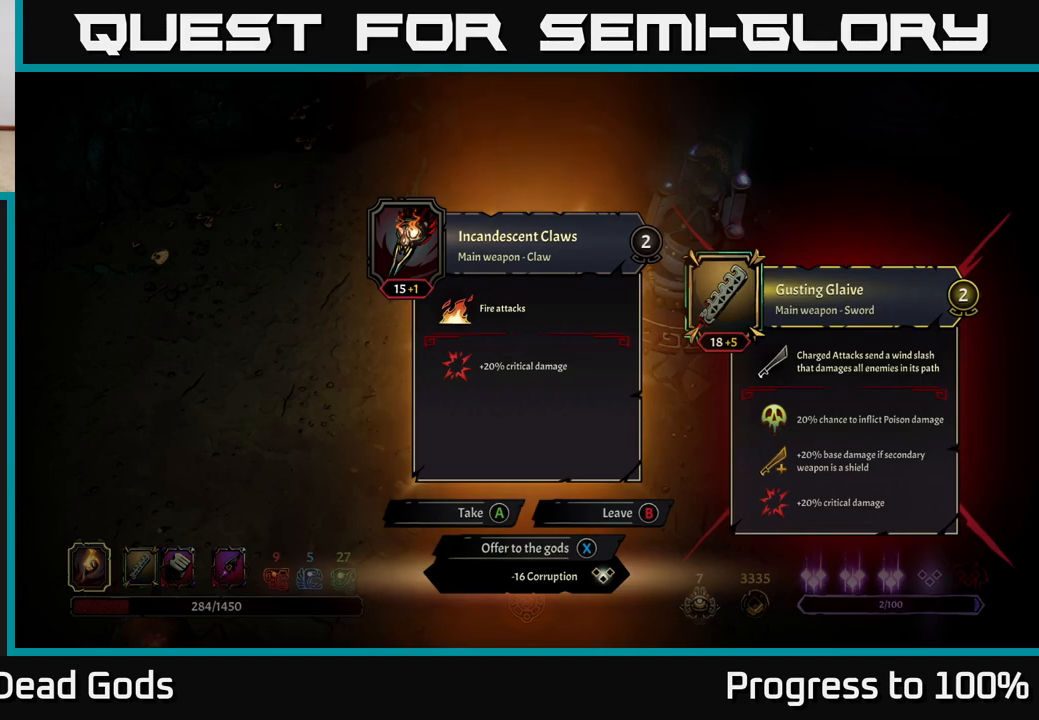
{"buttons": [], "left_stick": "center", "right_stick": "center", "events": []}
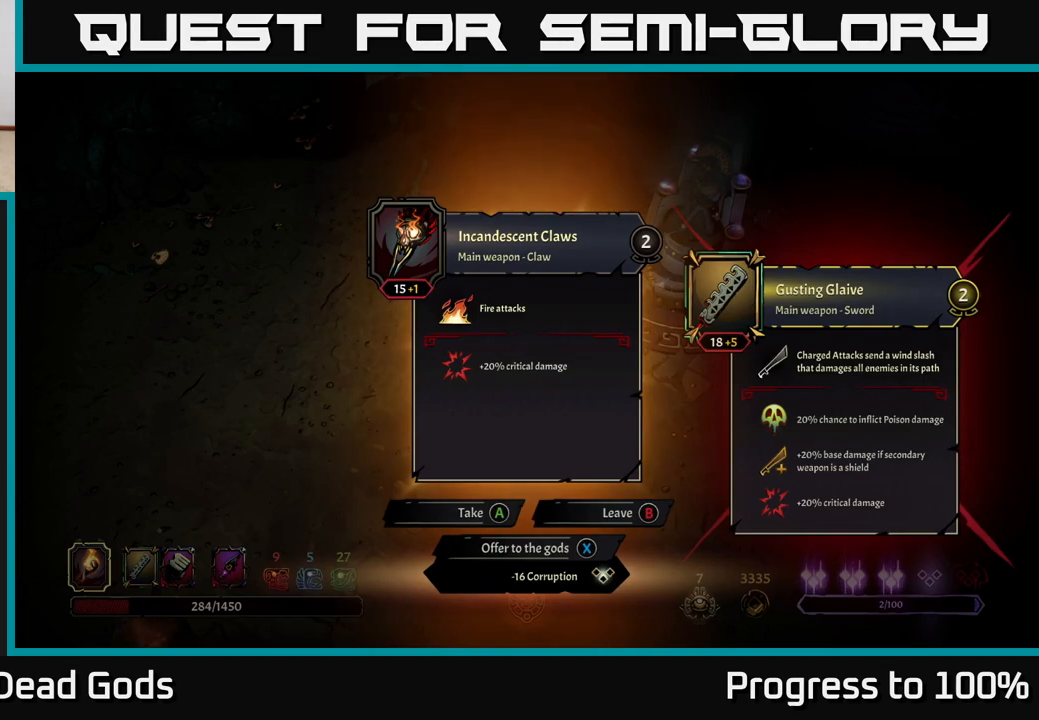
{"buttons": [], "left_stick": "center", "right_stick": "center", "events": []}